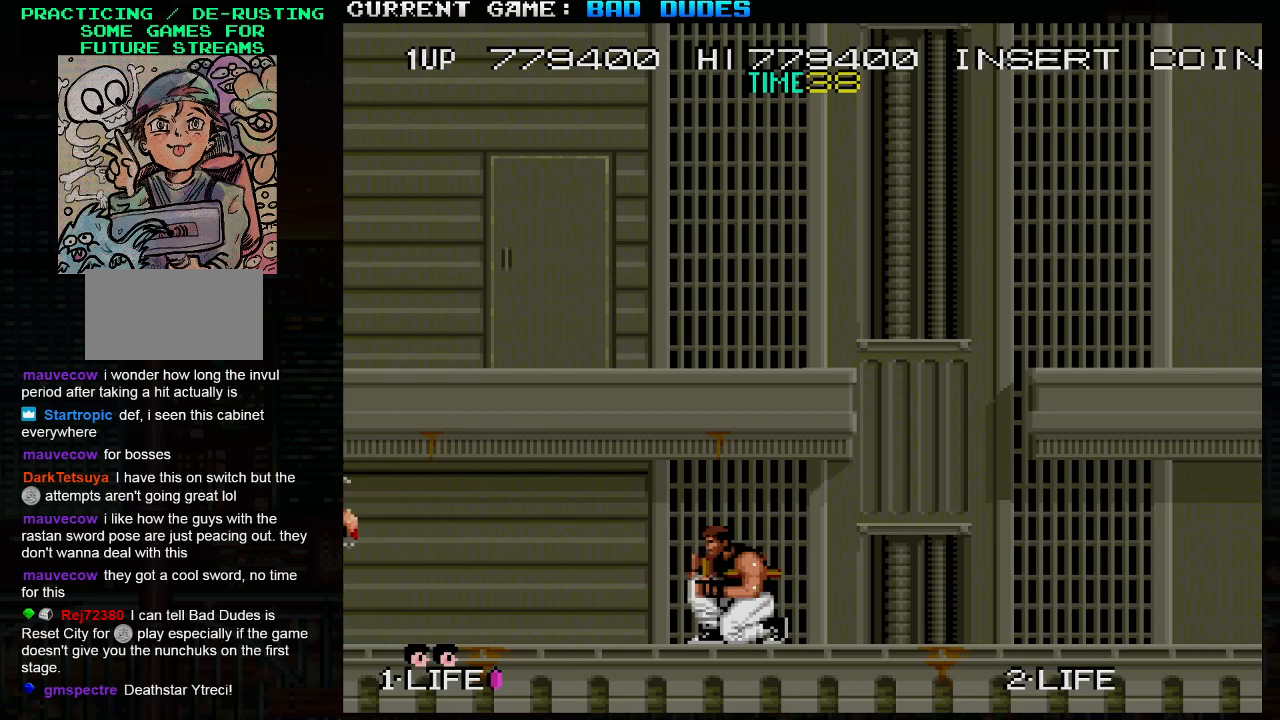
Gameplay with a controller (arcade stick); each line is a JSON object with the inputs held at the frame after it. "events" lists button and stick changes between this image and that frame as [ms after this image, input, new state], when the widget could be followed in between. Not read: L3 R3.
{"buttons": [], "left_stick": "right", "events": [[250, "left_stick", "right"]]}
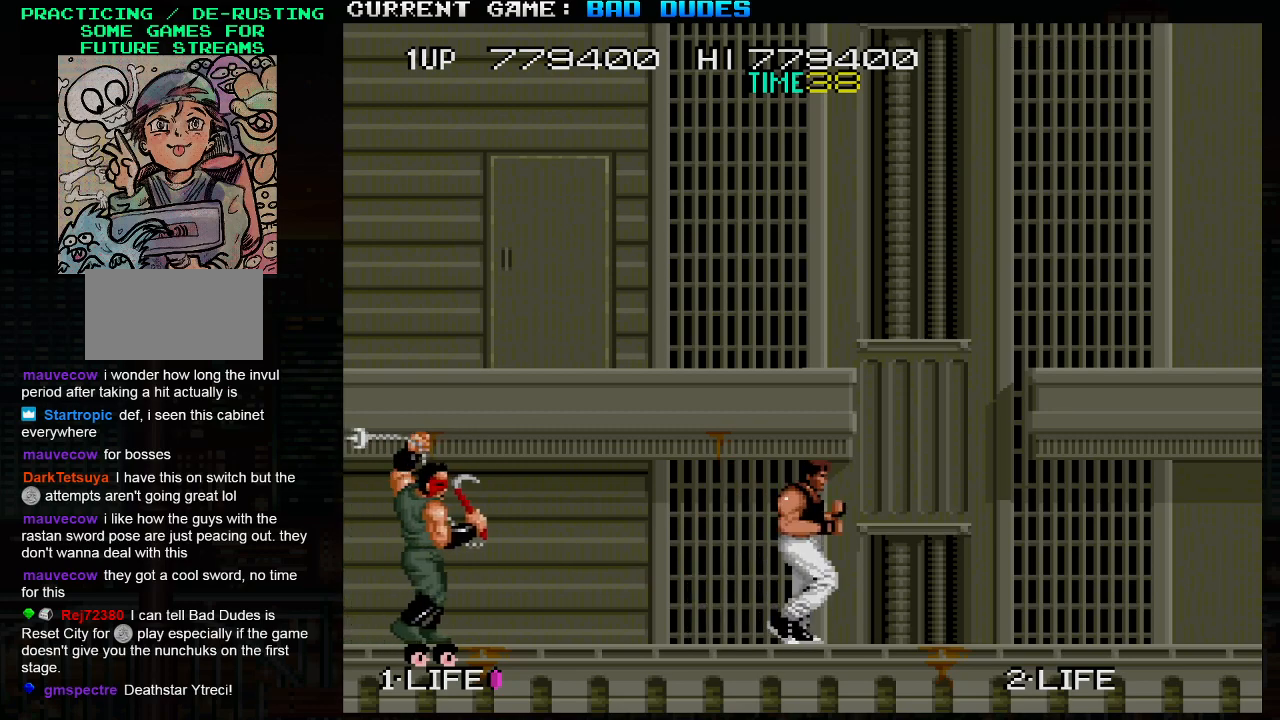
{"buttons": [], "left_stick": "down-left", "events": [[283, "left_stick", "left"], [383, "left_stick", "down-left"], [467, "SQUARE", "down"], [500, "SQUARE", "up"]]}
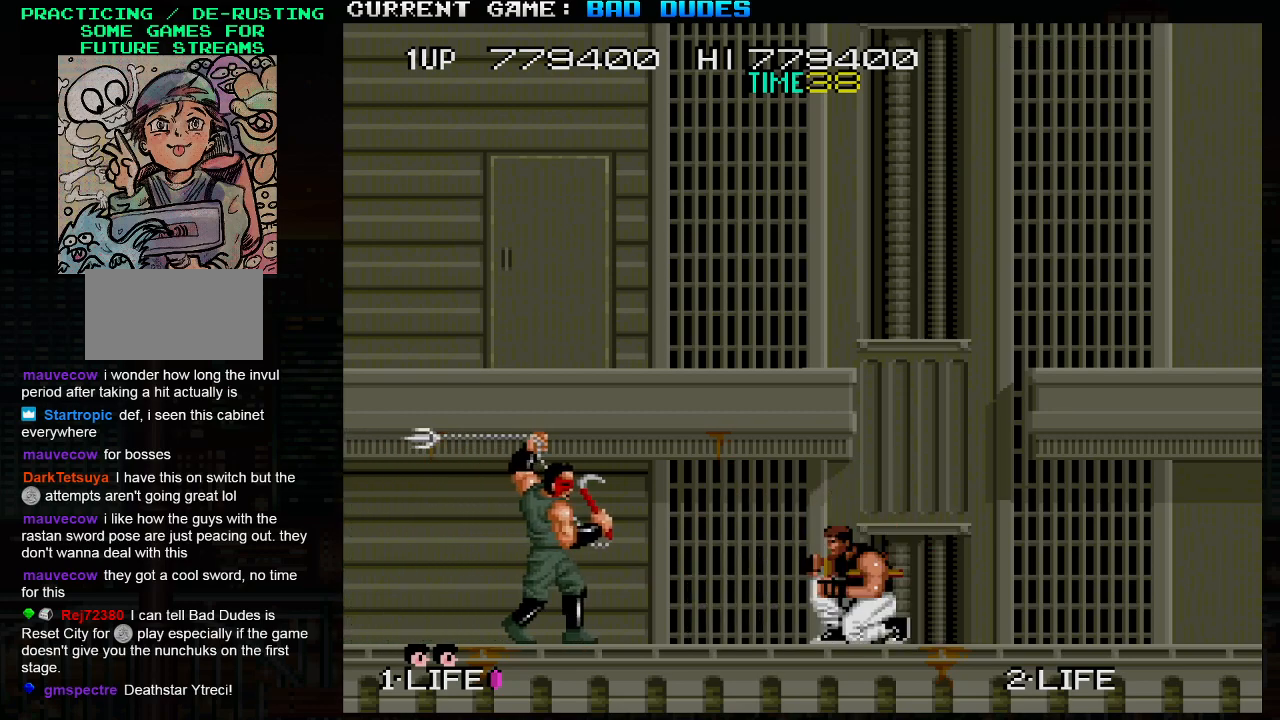
{"buttons": [], "left_stick": "down-left", "events": [[67, "SQUARE", "down"], [117, "SQUARE", "up"], [150, "SQUARE", "down"], [183, "SQUARE", "up"], [233, "SQUARE", "down"], [283, "SQUARE", "up"], [317, "SQUARE", "down"], [367, "SQUARE", "up"], [417, "SQUARE", "down"], [467, "SQUARE", "up"]]}
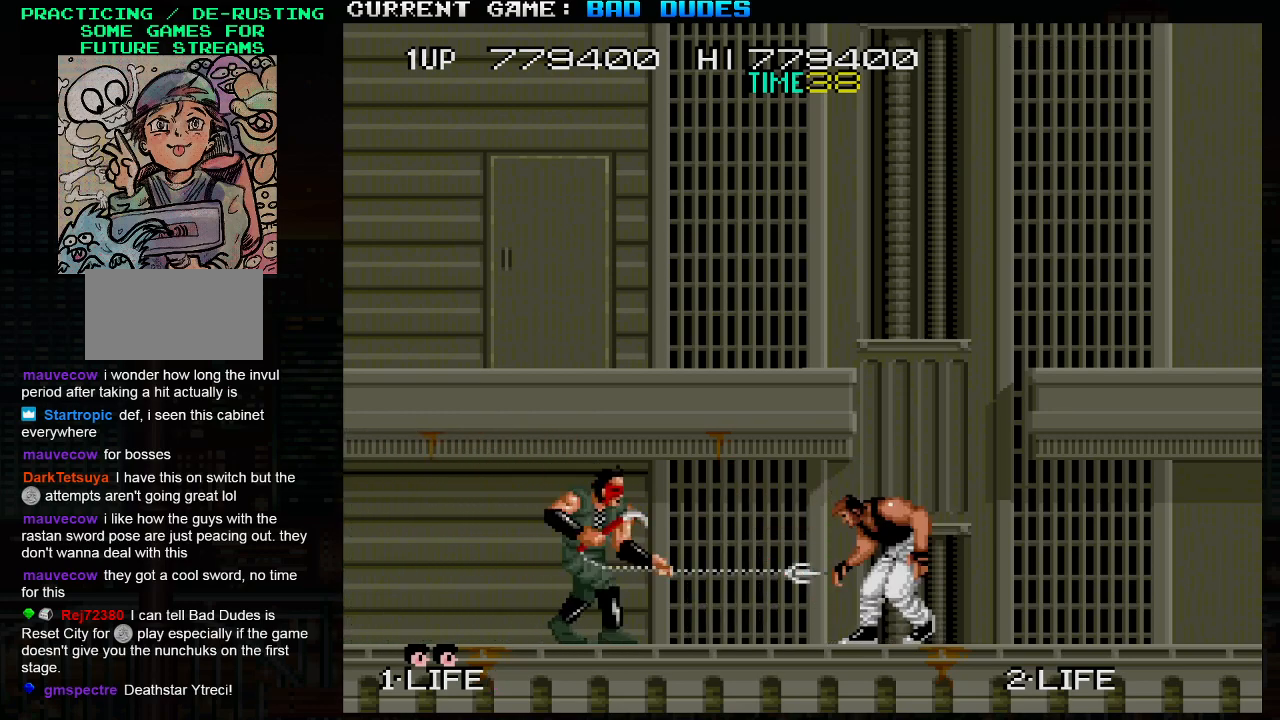
{"buttons": [], "left_stick": "center", "events": [[400, "left_stick", "center"]]}
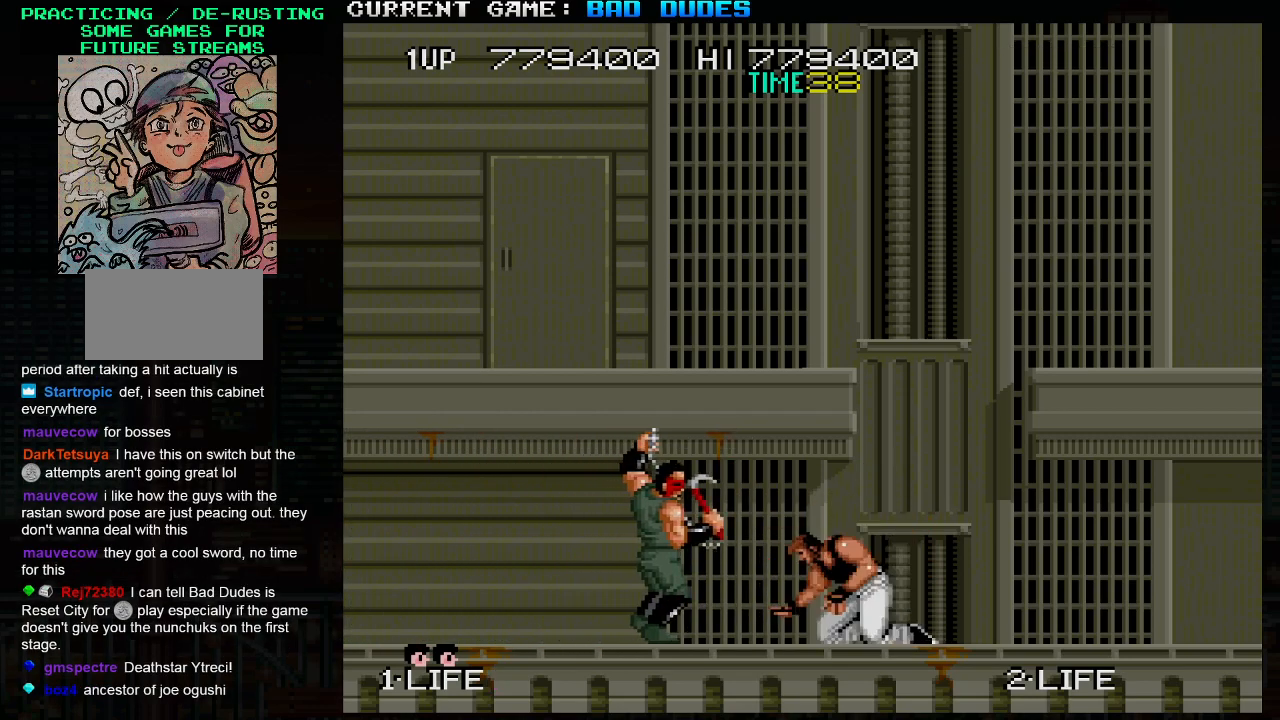
{"buttons": [], "left_stick": "center", "events": []}
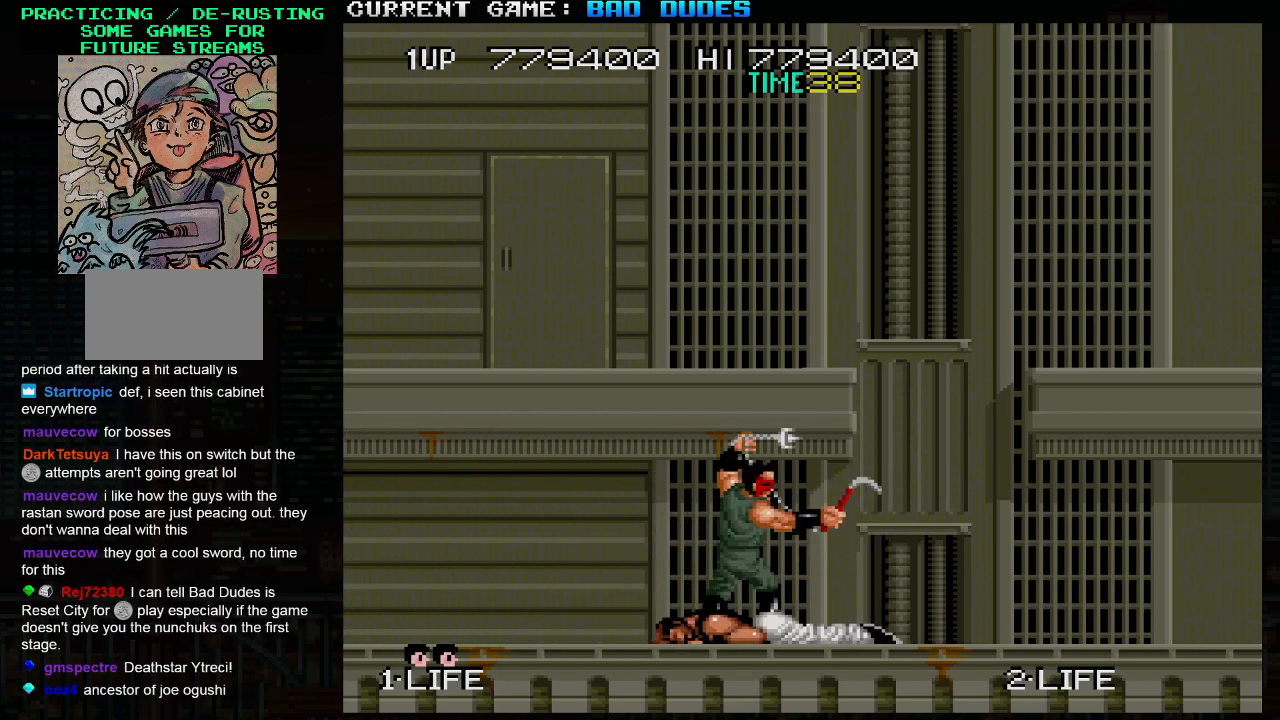
{"buttons": [], "left_stick": "center", "events": []}
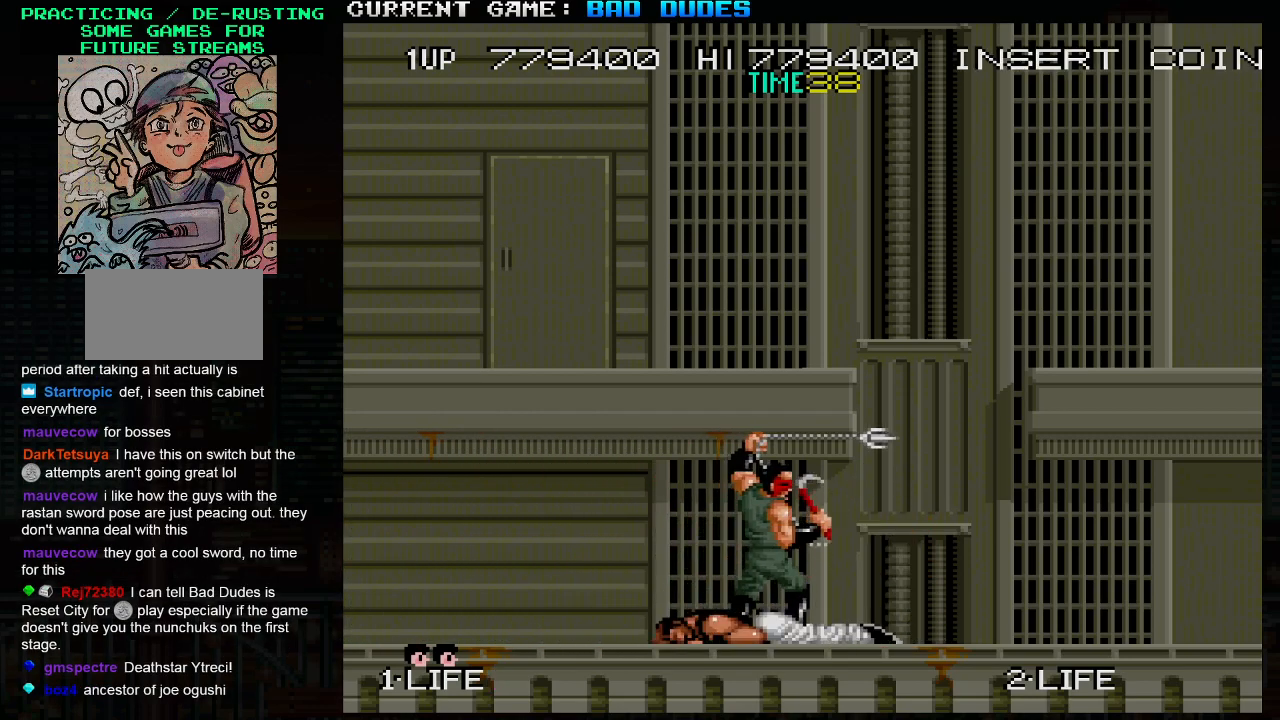
{"buttons": [], "left_stick": "right", "events": [[200, "left_stick", "right"]]}
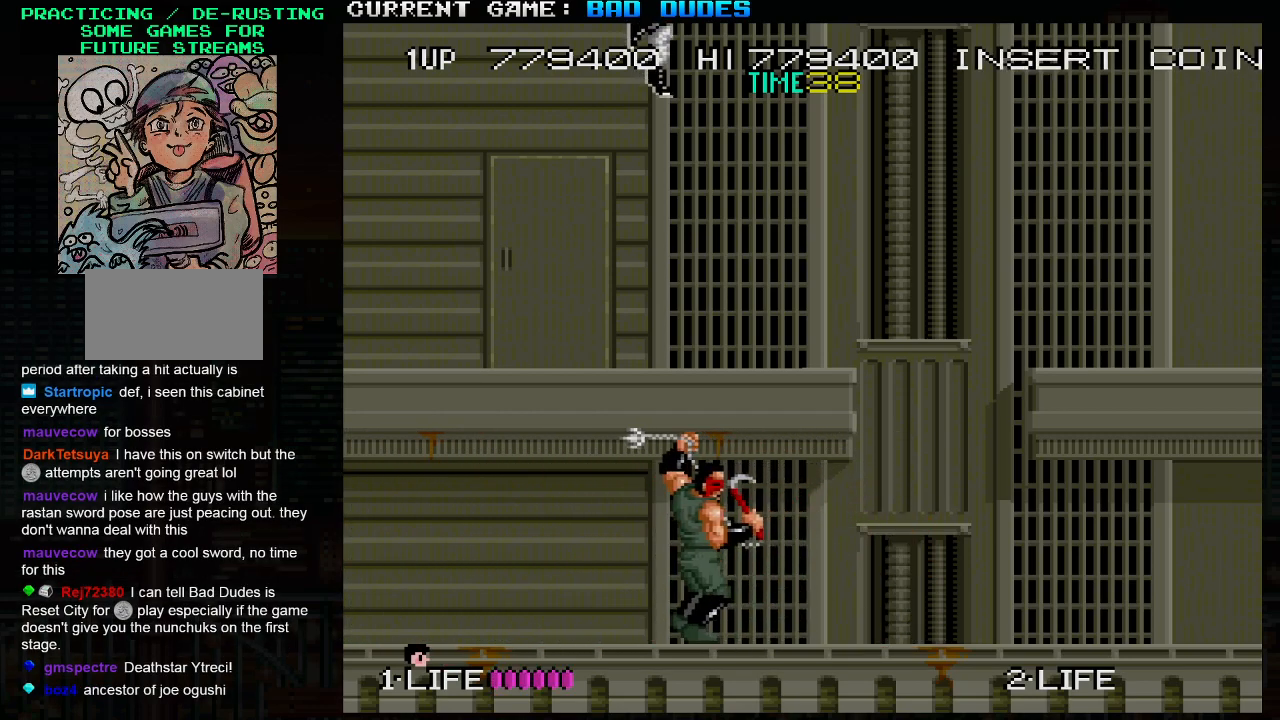
{"buttons": [], "left_stick": "right", "events": []}
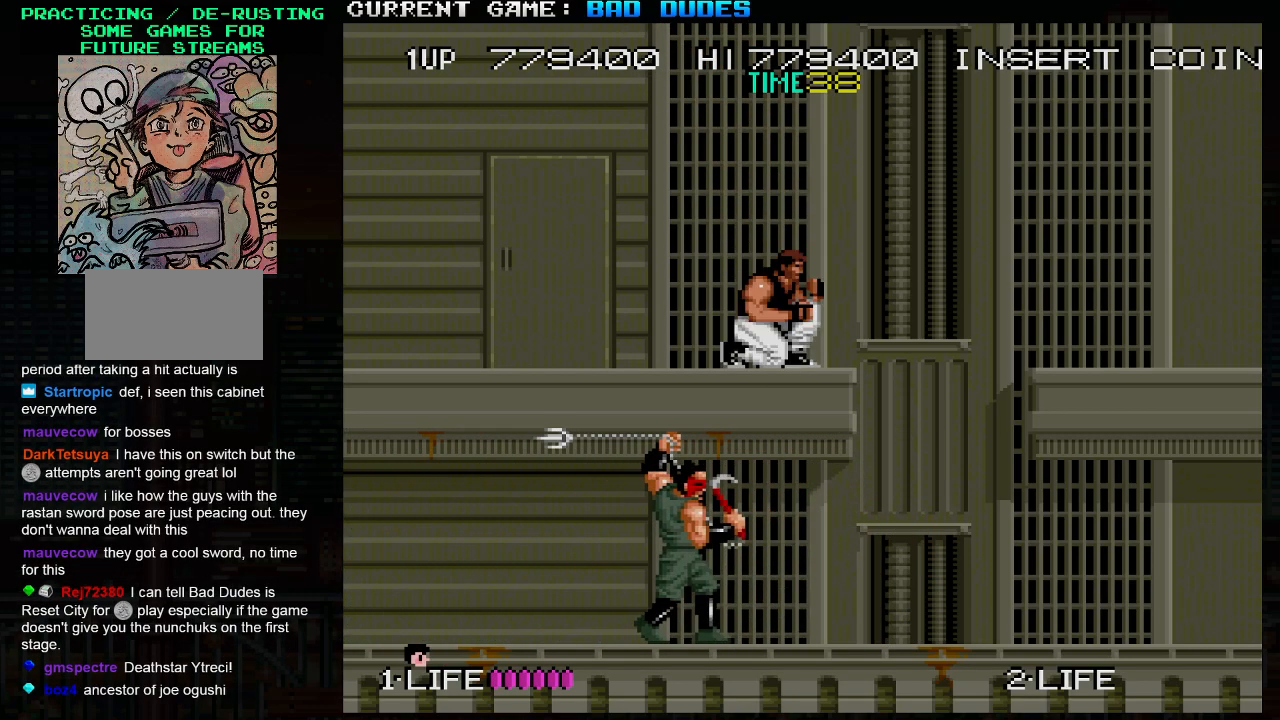
{"buttons": ["SQUARE"], "left_stick": "left", "events": [[317, "left_stick", "left"], [333, "TRIANGLE", "down"], [433, "SQUARE", "down"], [450, "TRIANGLE", "up"]]}
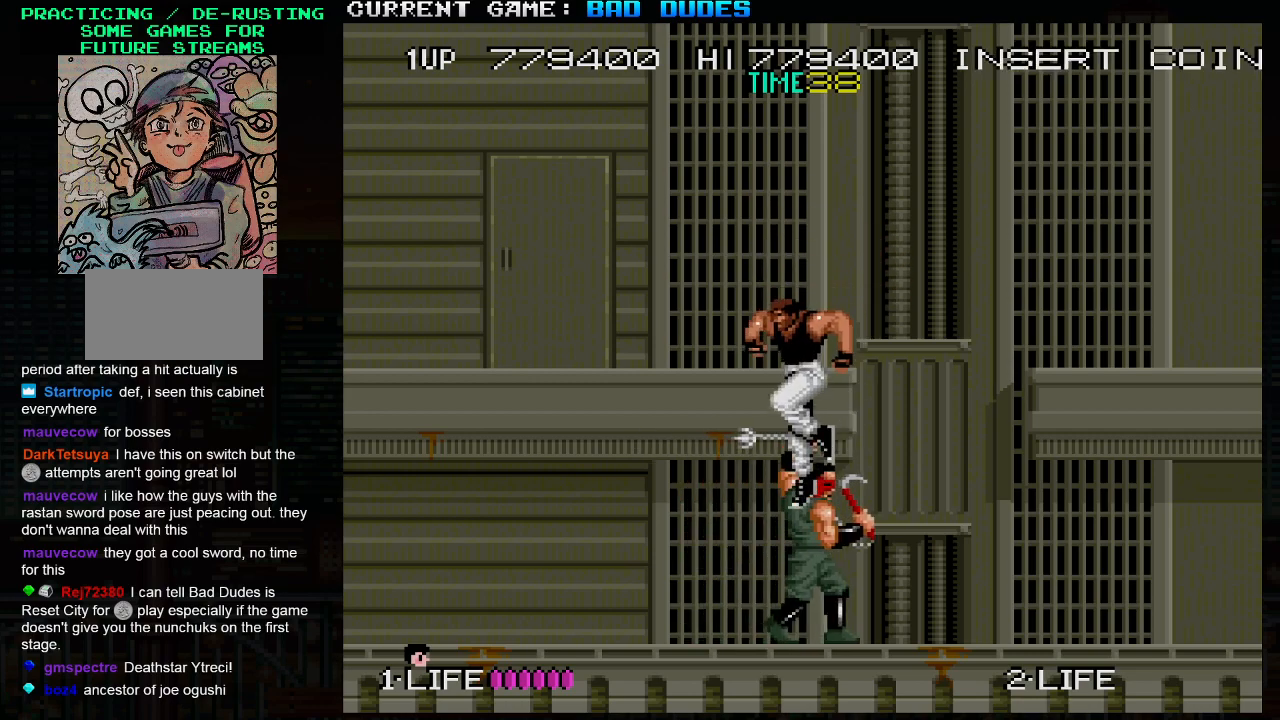
{"buttons": [], "left_stick": "left", "events": [[50, "SQUARE", "up"]]}
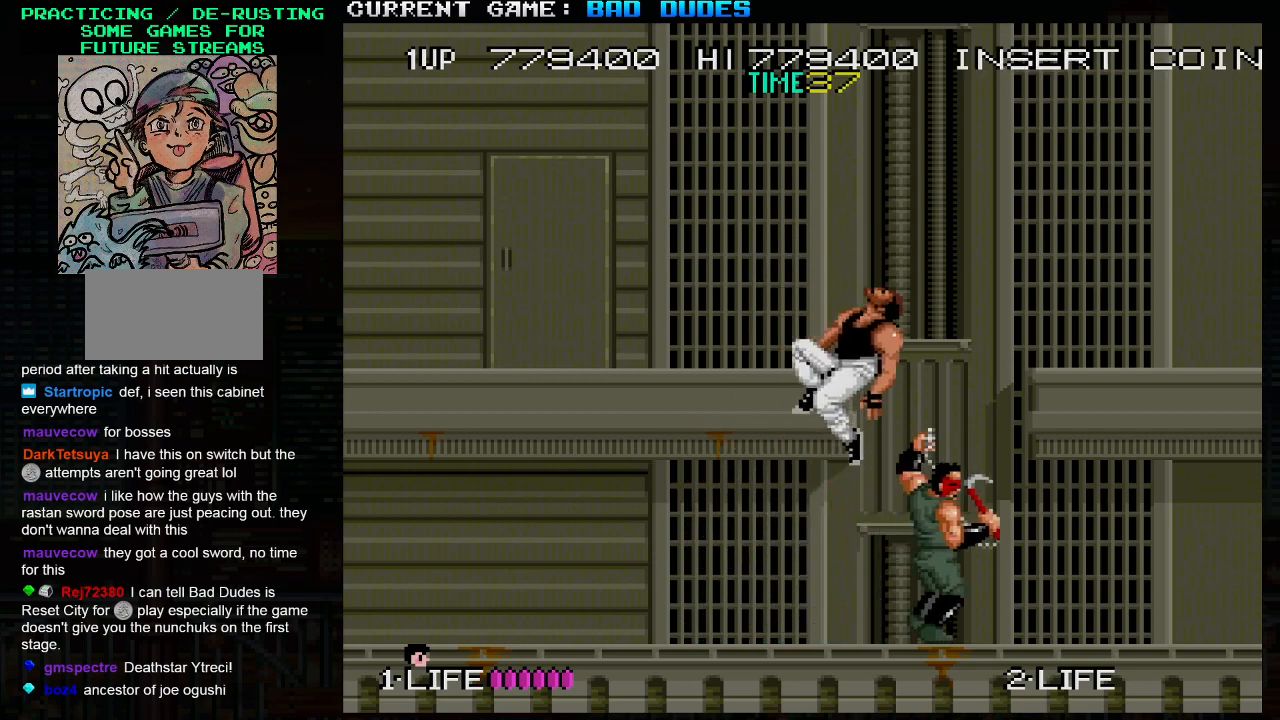
{"buttons": ["TRIANGLE"], "left_stick": "up-left", "events": [[17, "left_stick", "center"], [200, "left_stick", "left"], [250, "left_stick", "up-left"], [350, "TRIANGLE", "down"], [400, "TRIANGLE", "up"], [483, "TRIANGLE", "down"]]}
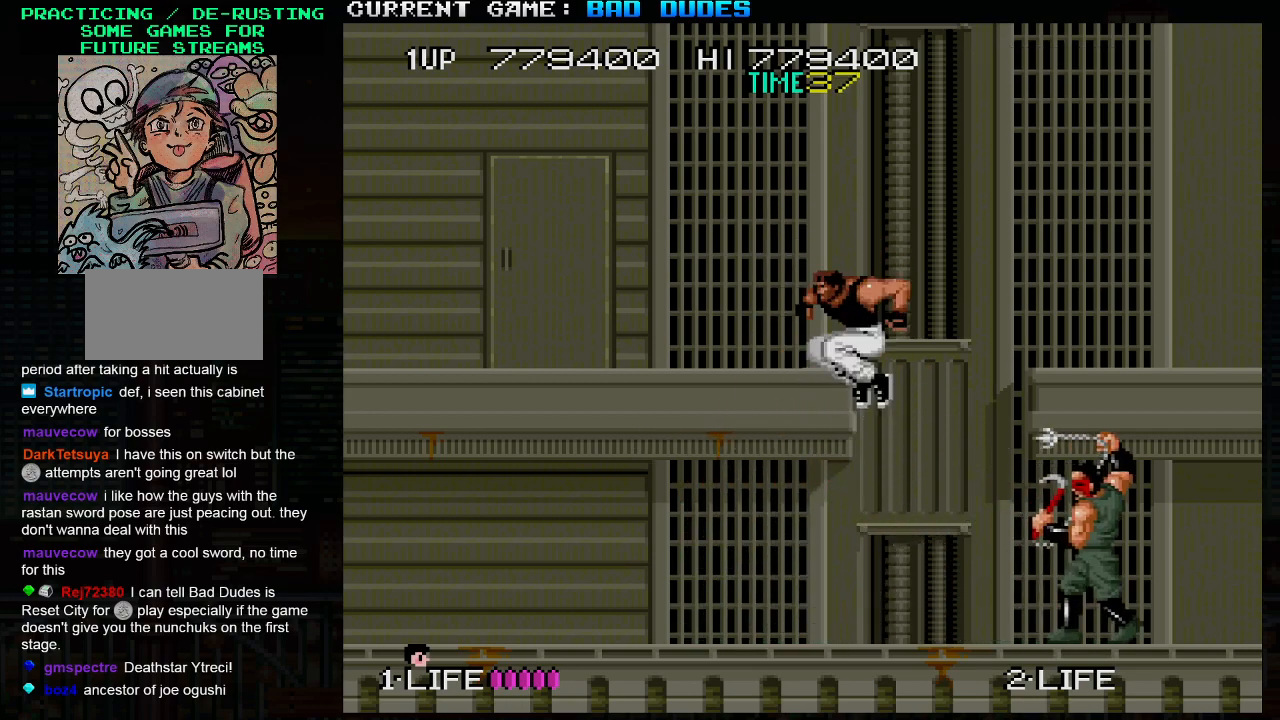
{"buttons": [], "left_stick": "left", "events": [[100, "TRIANGLE", "up"], [367, "left_stick", "left"]]}
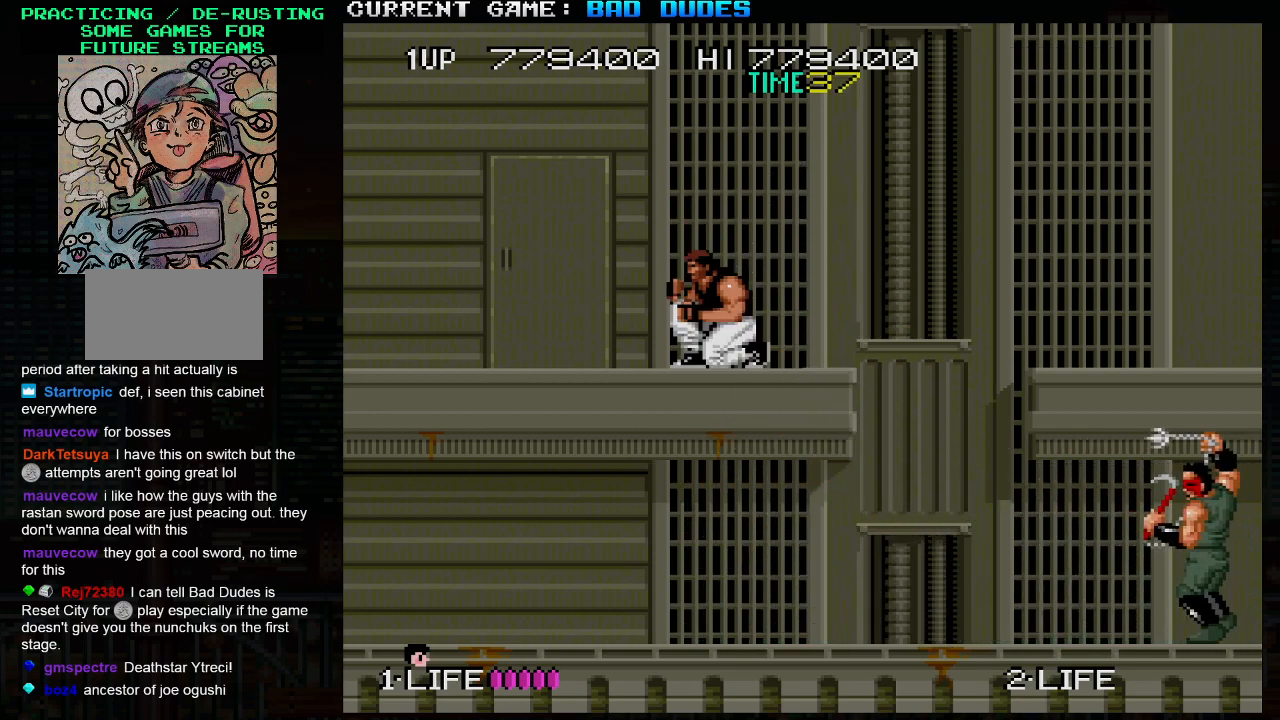
{"buttons": [], "left_stick": "right", "events": [[333, "left_stick", "center"], [433, "left_stick", "right"]]}
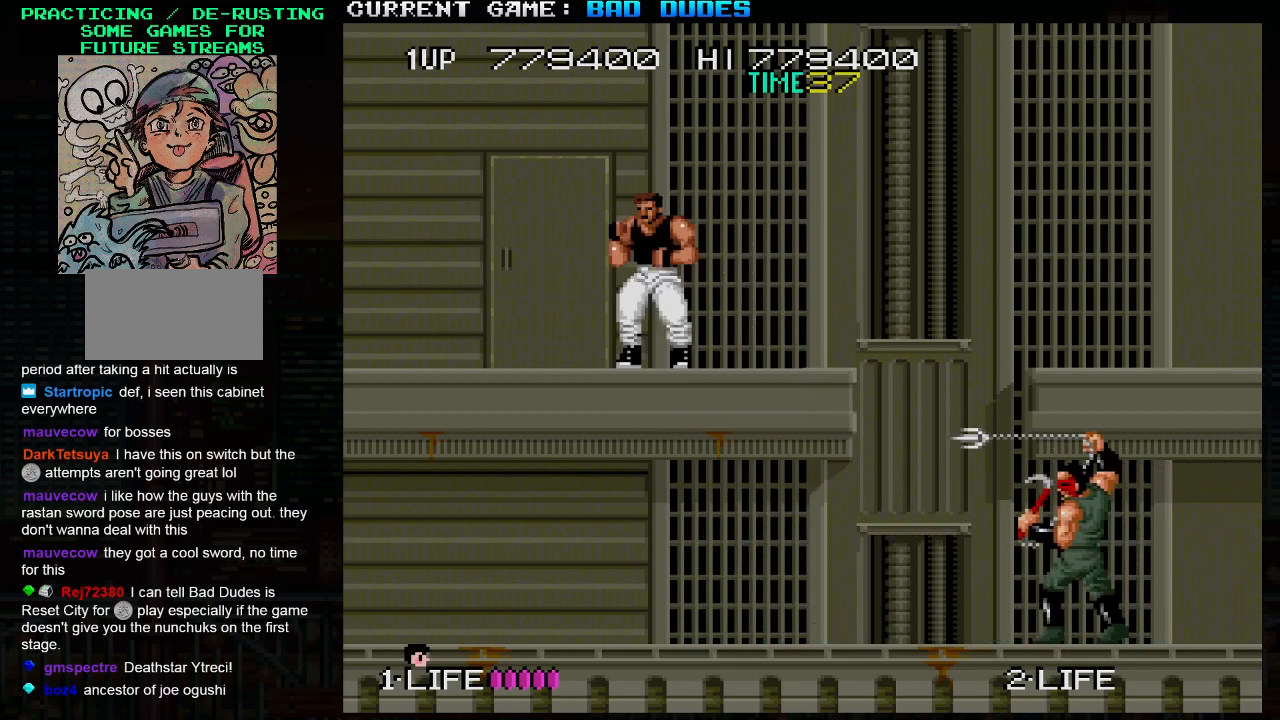
{"buttons": [], "left_stick": "center", "events": [[267, "left_stick", "center"]]}
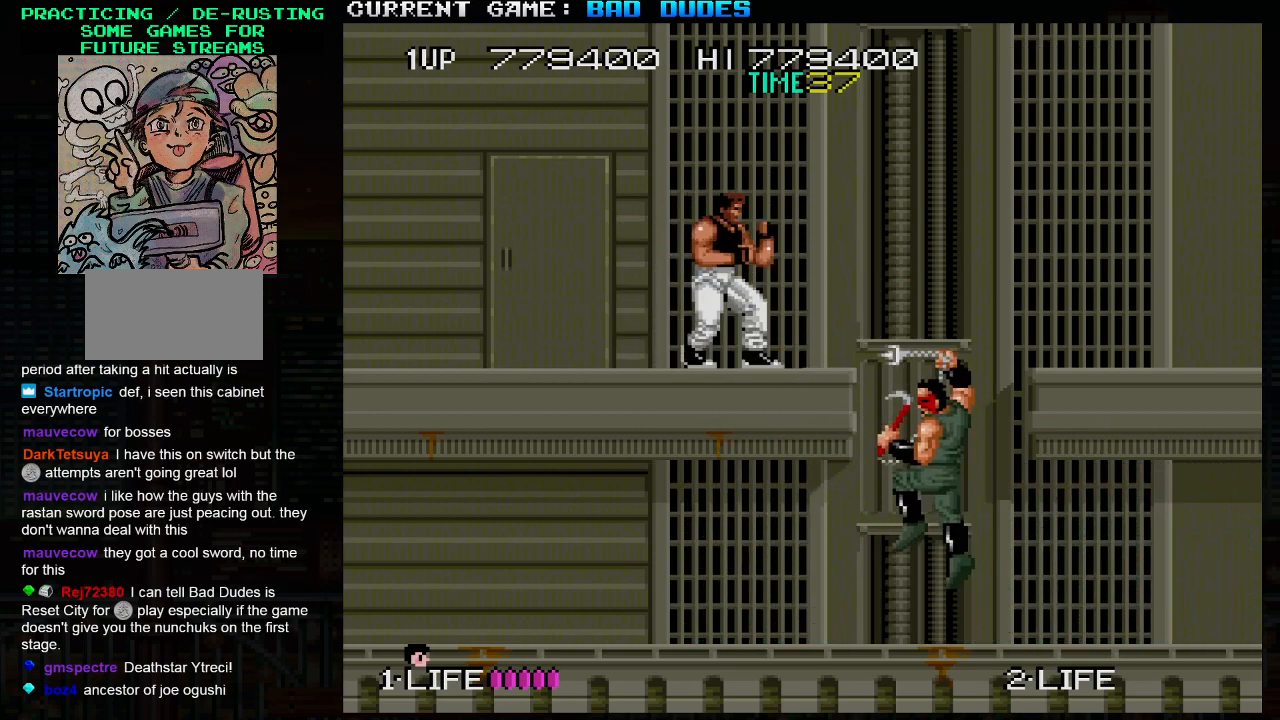
{"buttons": [], "left_stick": "center", "events": [[233, "TRIANGLE", "down"], [250, "SQUARE", "down"], [350, "TRIANGLE", "up"], [367, "SQUARE", "up"]]}
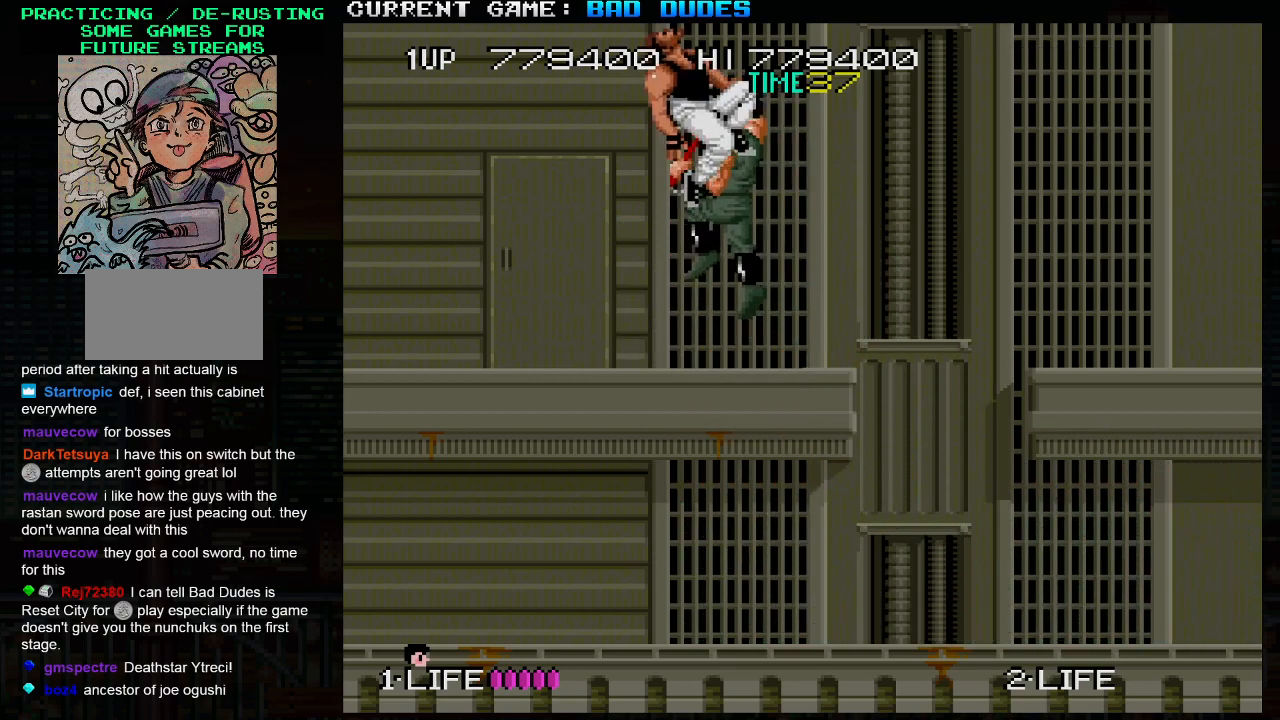
{"buttons": [], "left_stick": "center", "events": []}
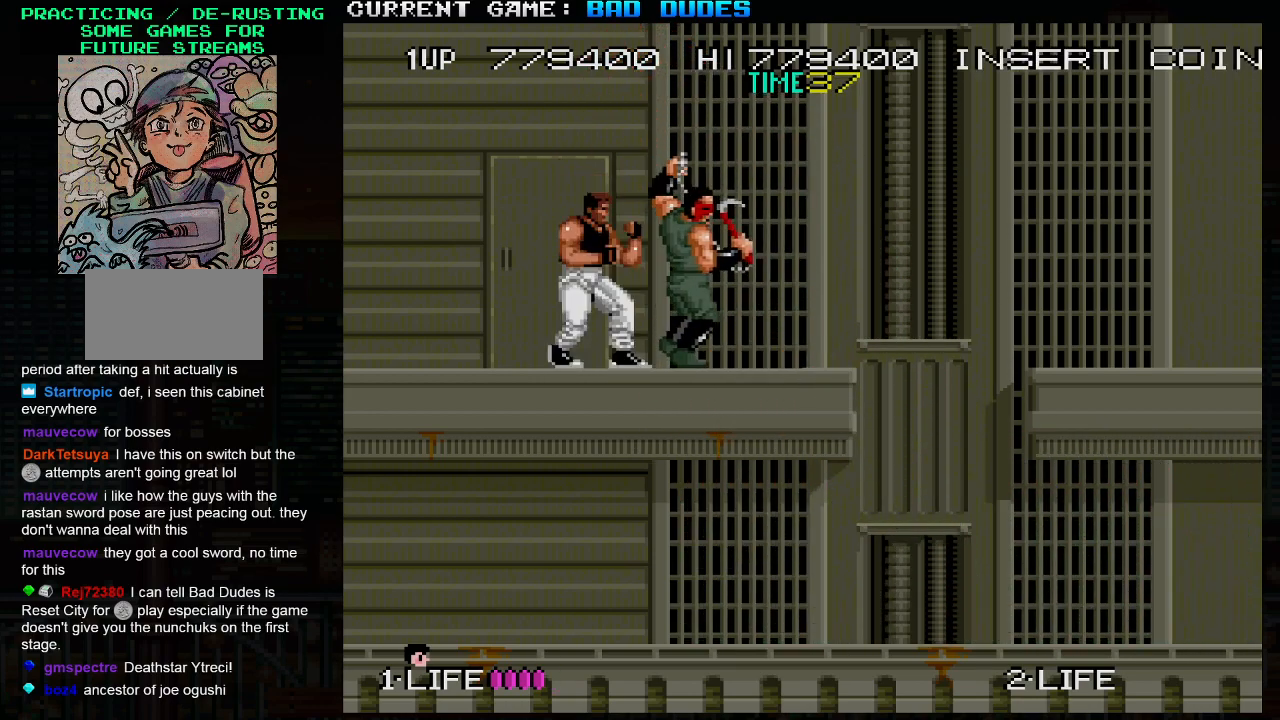
{"buttons": [], "left_stick": "left", "events": [[83, "left_stick", "right"], [117, "SQUARE", "down"], [117, "TRIANGLE", "down"], [167, "SQUARE", "up"], [167, "TRIANGLE", "up"], [200, "SQUARE", "down"], [200, "TRIANGLE", "down"], [300, "SQUARE", "up"], [300, "TRIANGLE", "up"], [383, "left_stick", "center"], [467, "left_stick", "left"]]}
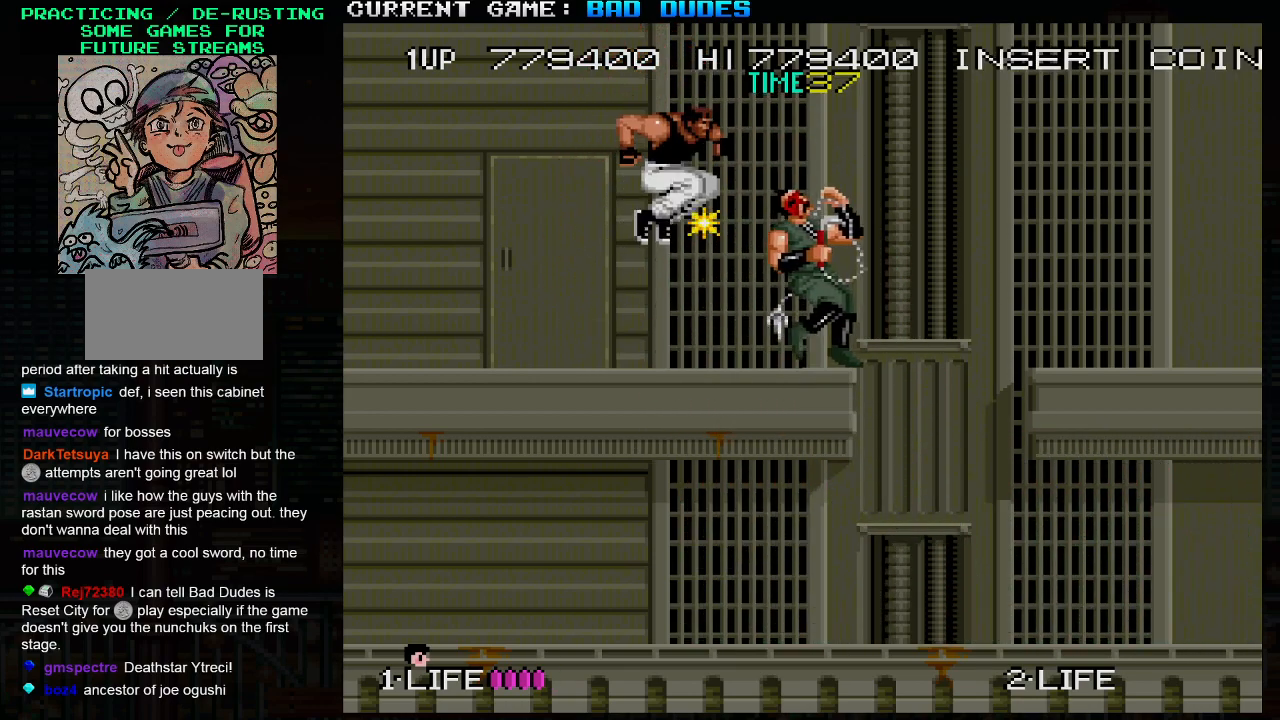
{"buttons": [], "left_stick": "down", "events": [[233, "left_stick", "down"], [333, "TRIANGLE", "down"], [367, "TRIANGLE", "up"]]}
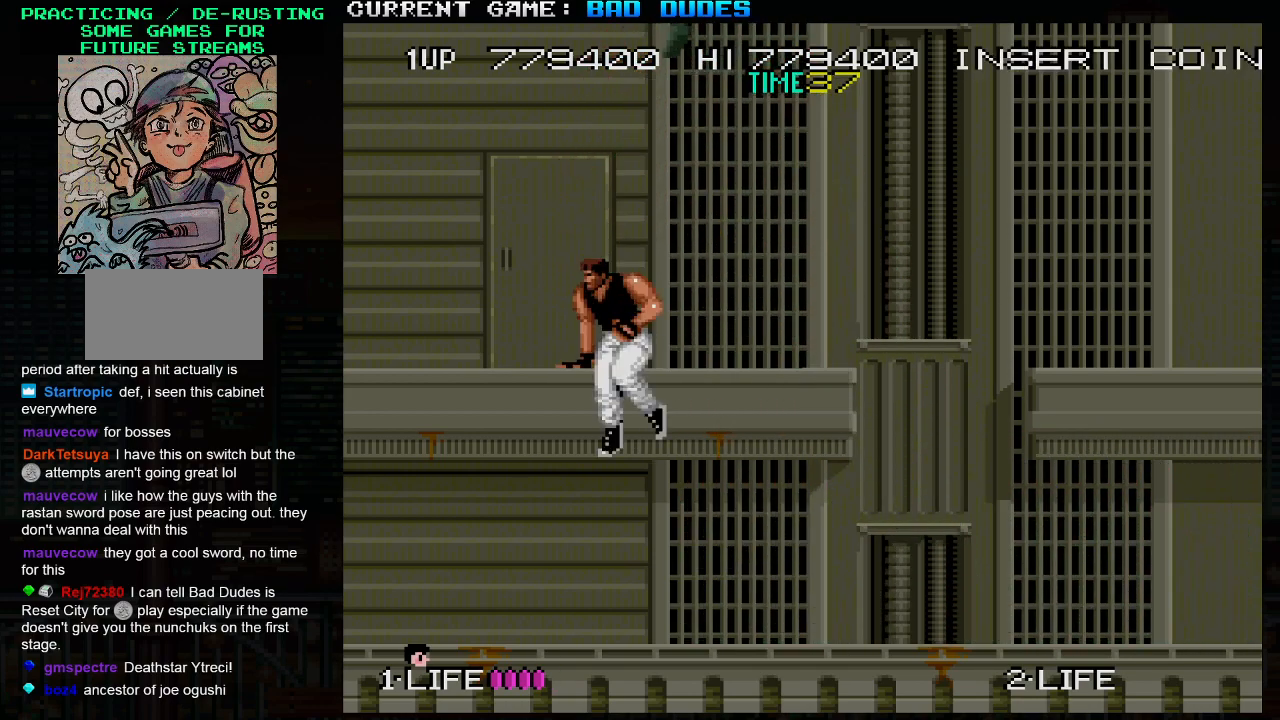
{"buttons": [], "left_stick": "right", "events": [[133, "left_stick", "right"]]}
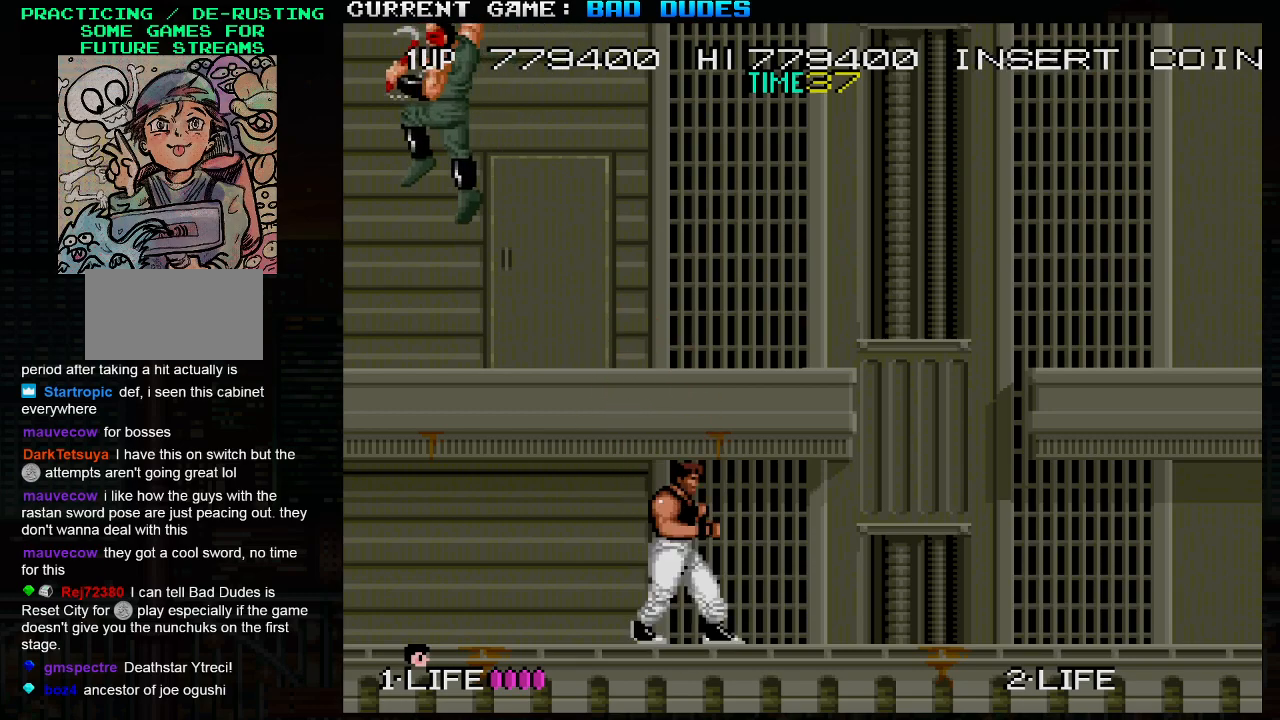
{"buttons": [], "left_stick": "center", "events": [[167, "left_stick", "center"], [283, "left_stick", "left"], [500, "left_stick", "center"]]}
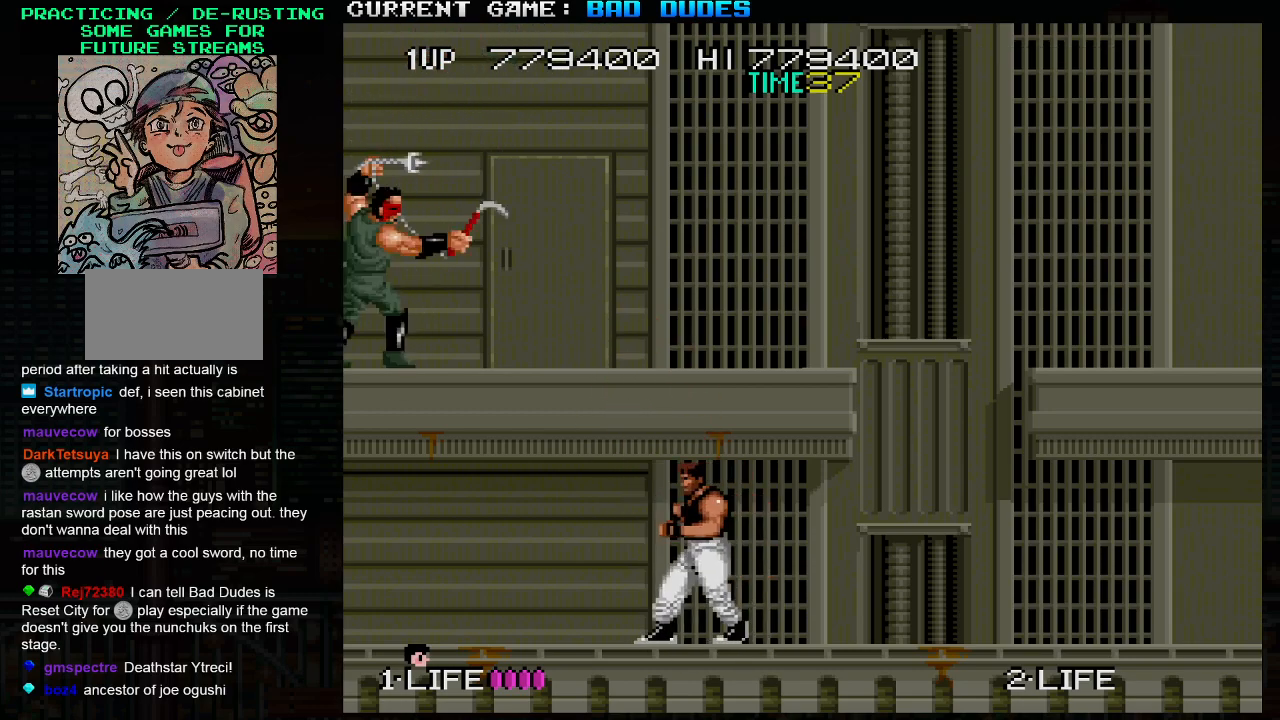
{"buttons": [], "left_stick": "center", "events": [[183, "left_stick", "left"], [367, "left_stick", "center"]]}
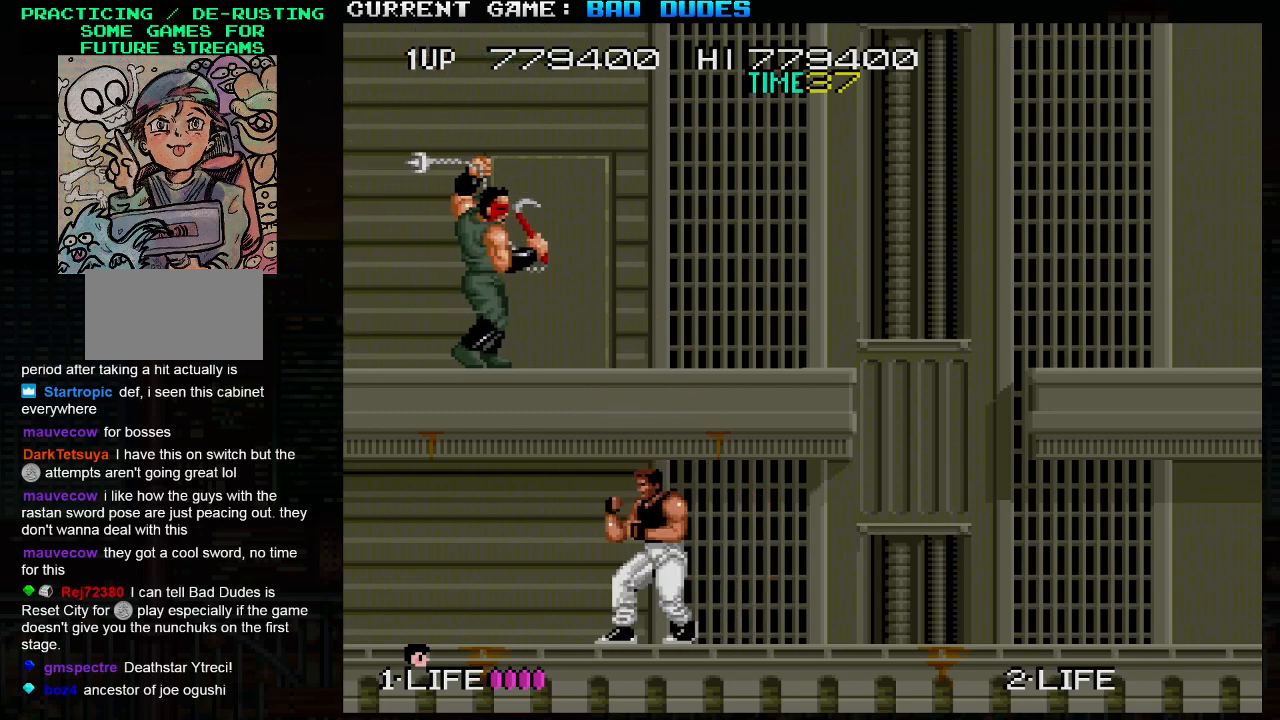
{"buttons": [], "left_stick": "right", "events": [[217, "SQUARE", "down"], [217, "TRIANGLE", "down"], [267, "SQUARE", "up"], [267, "TRIANGLE", "up"], [483, "left_stick", "right"]]}
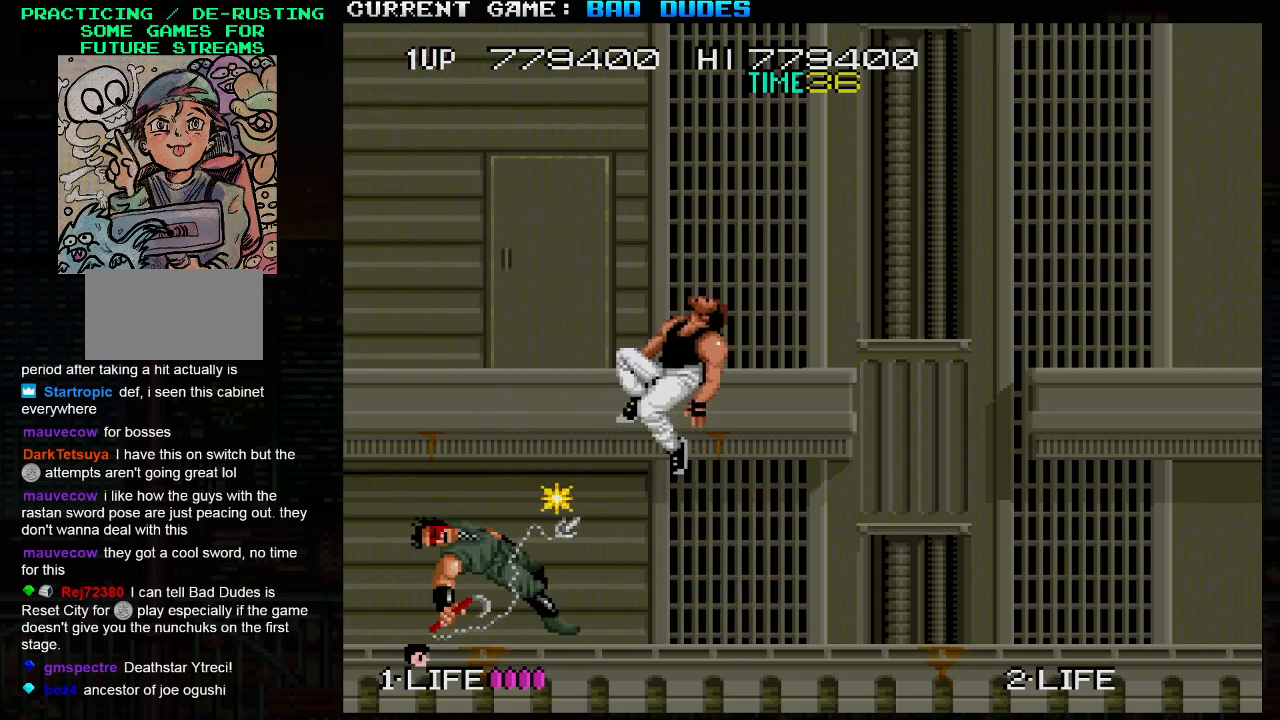
{"buttons": [], "left_stick": "center", "events": [[450, "left_stick", "center"]]}
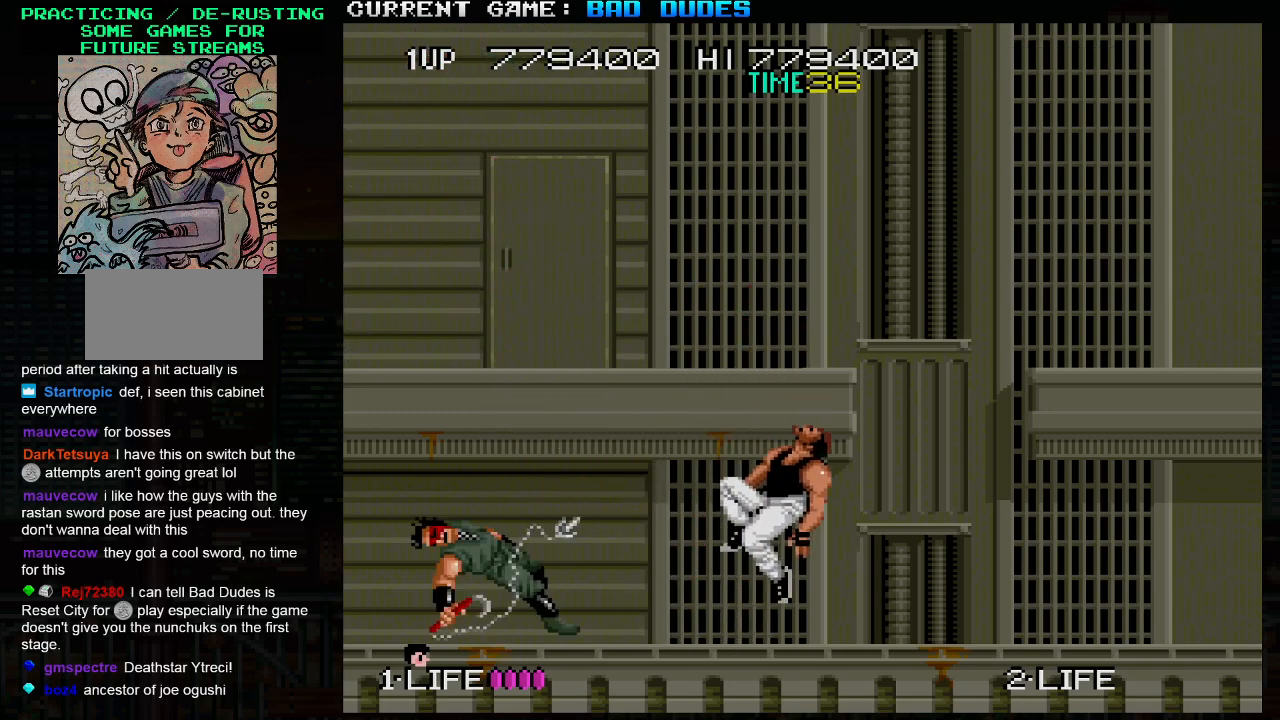
{"buttons": [], "left_stick": "center", "events": []}
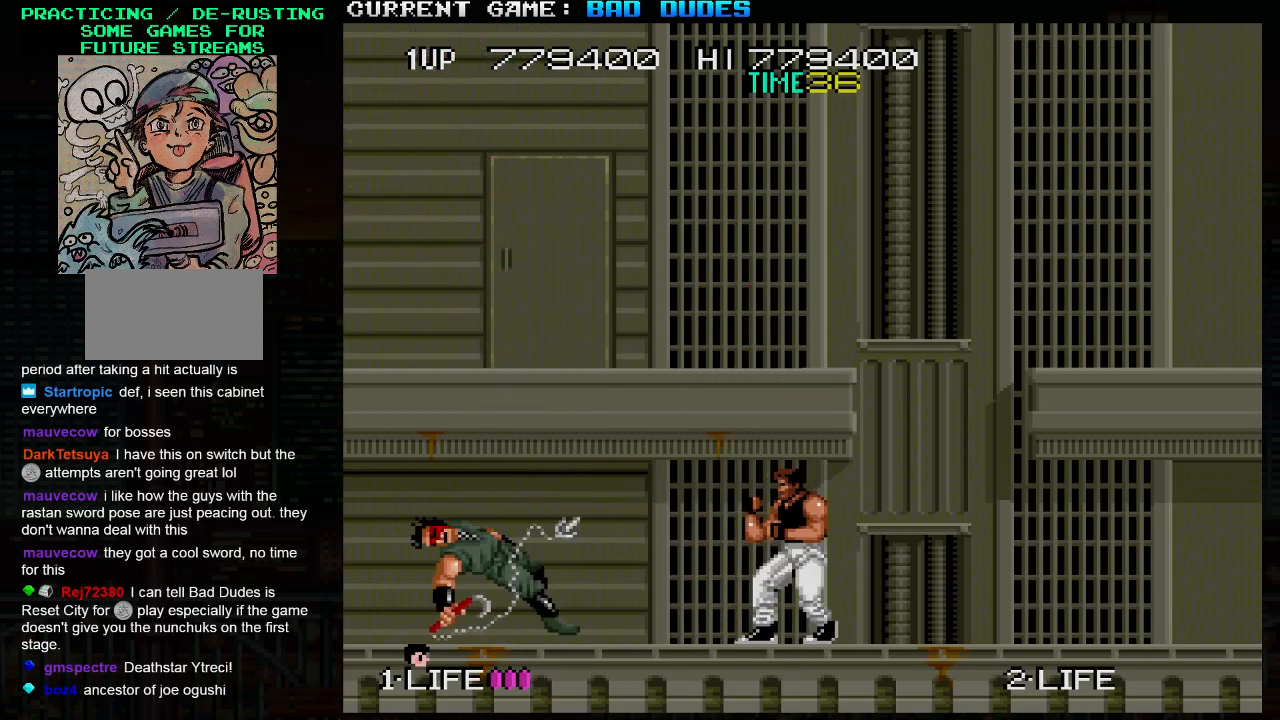
{"buttons": ["TRIANGLE"], "left_stick": "up-left", "events": [[100, "left_stick", "left"], [150, "left_stick", "up-left"], [433, "TRIANGLE", "down"]]}
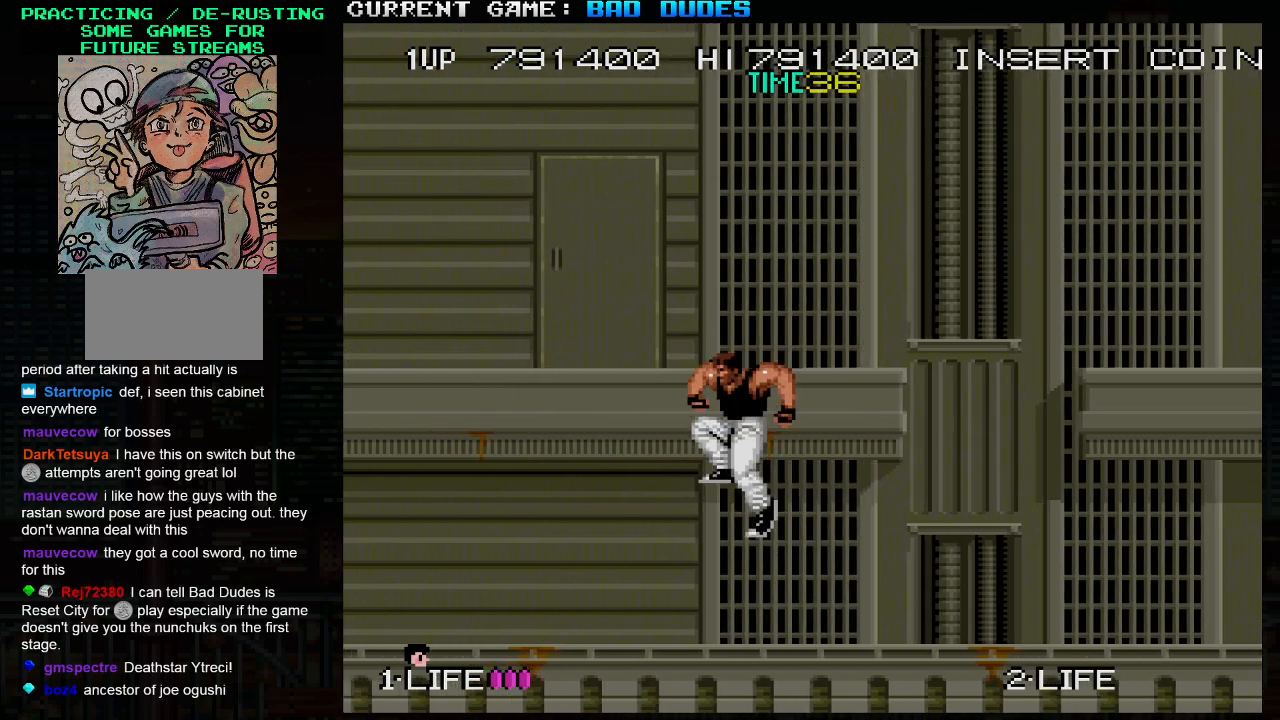
{"buttons": [], "left_stick": "up-left", "events": [[67, "TRIANGLE", "up"]]}
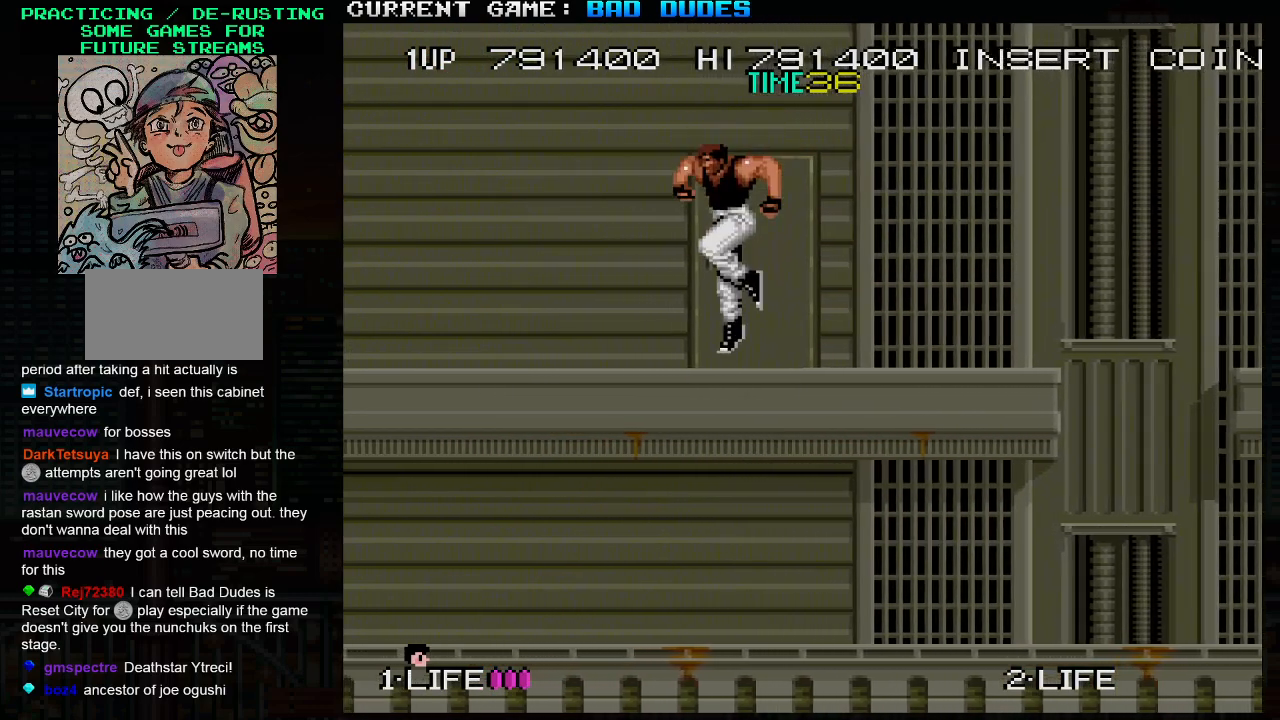
{"buttons": [], "left_stick": "down", "events": [[200, "left_stick", "left"], [383, "left_stick", "center"], [500, "left_stick", "down"]]}
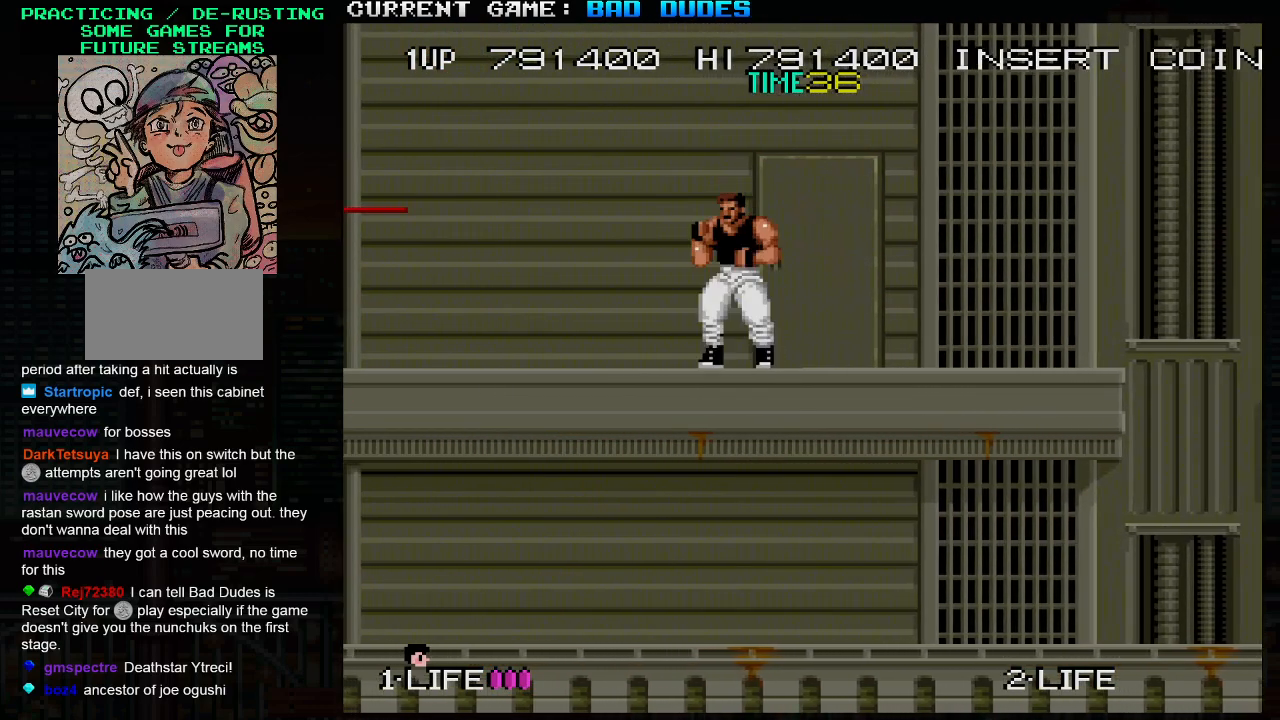
{"buttons": [], "left_stick": "right", "events": [[67, "TRIANGLE", "down"], [150, "TRIANGLE", "up"], [217, "left_stick", "right"]]}
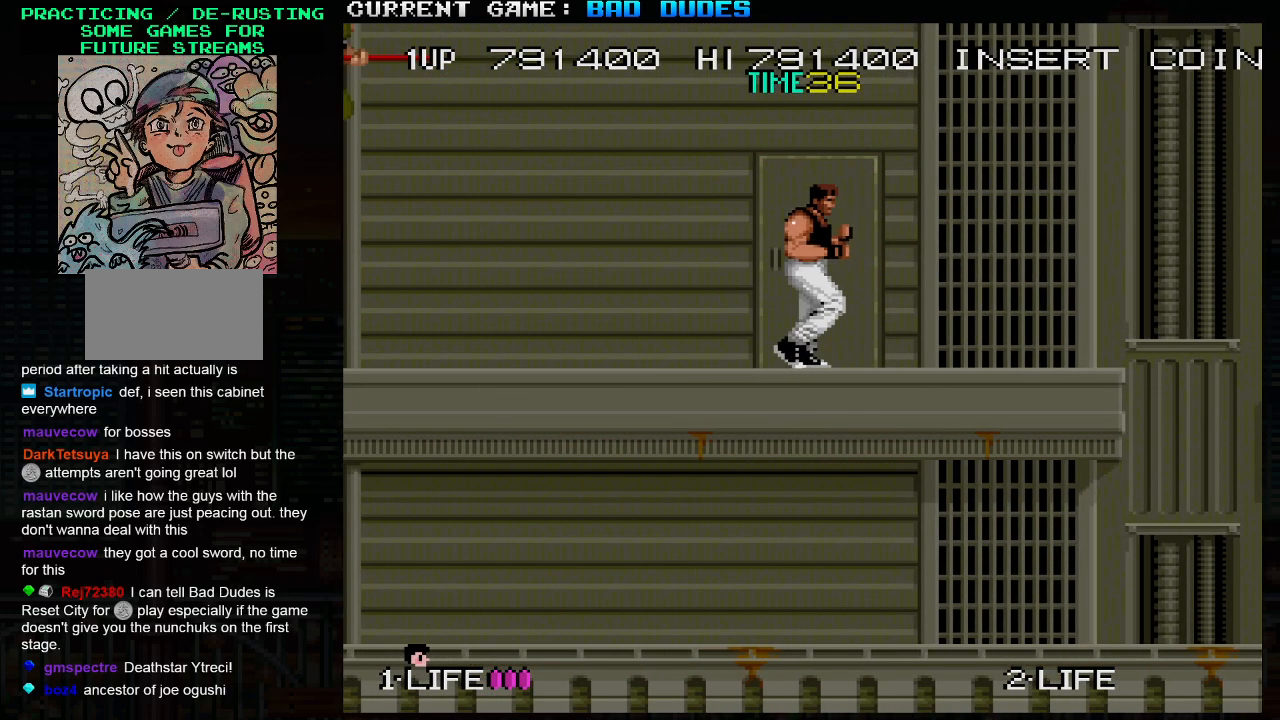
{"buttons": [], "left_stick": "center", "events": [[117, "left_stick", "center"]]}
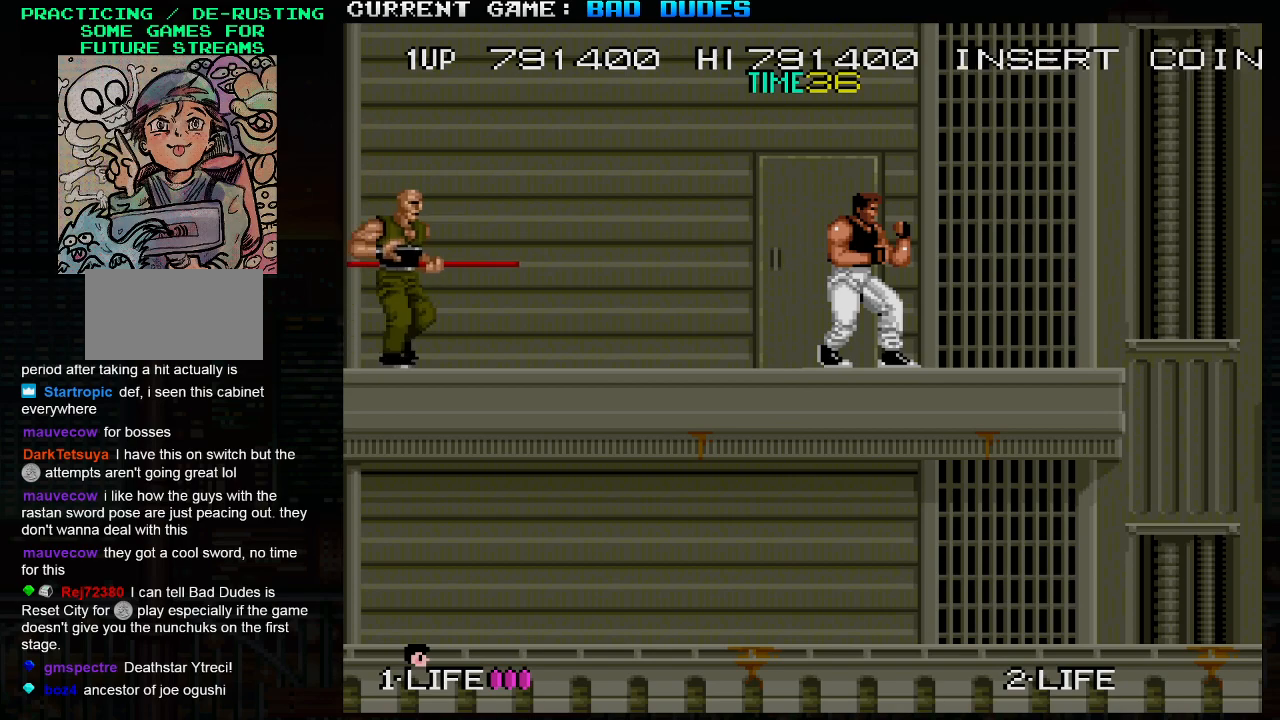
{"buttons": [], "left_stick": "center", "events": [[17, "left_stick", "down"], [83, "TRIANGLE", "down"], [167, "TRIANGLE", "up"], [383, "left_stick", "center"]]}